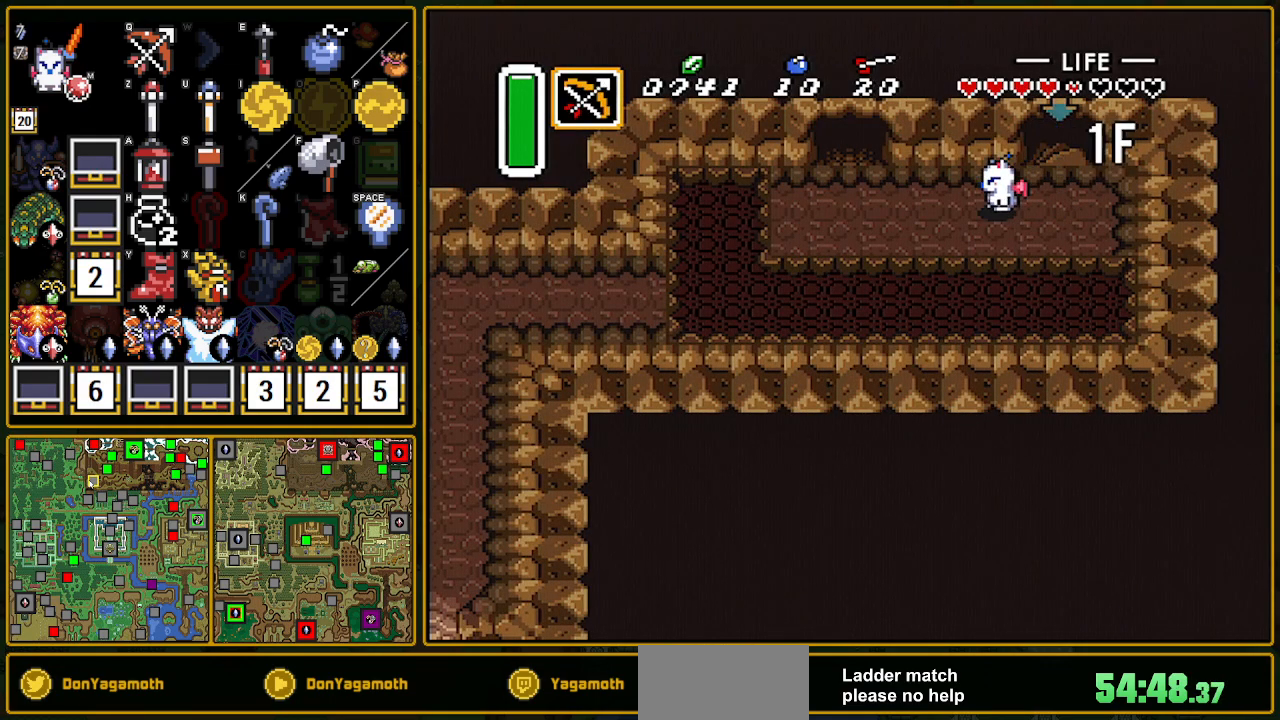
Gameplay with a controller (Nintendo layout); each line is a JSON object with the inputs held at the frame after it. "events" lists button and stick changes between this image and that frame as [ms after this image, input, new state], when the widget could be followed in between. Not read: L3 R3.
{"buttons": ["DPAD_LEFT"], "events": []}
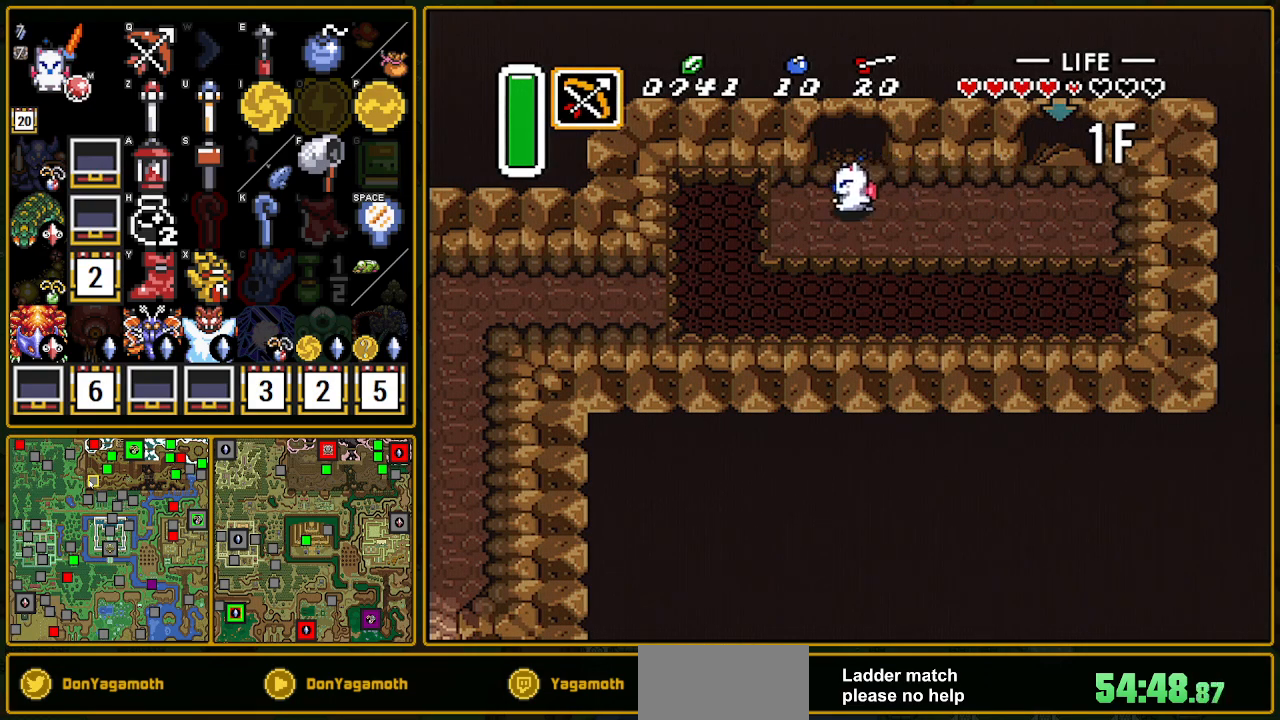
{"buttons": ["DPAD_UP"], "events": [[50, "DPAD_LEFT", "up"], [50, "DPAD_UP", "down"]]}
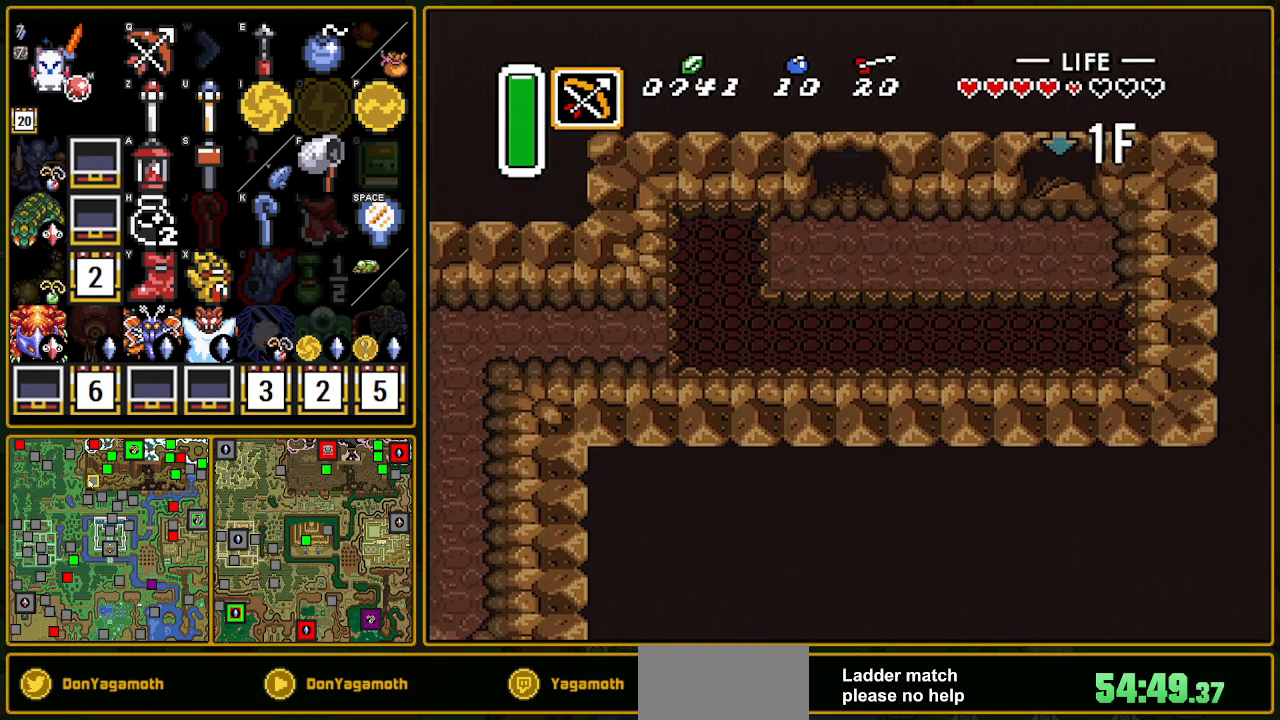
{"buttons": [], "events": [[367, "DPAD_UP", "up"]]}
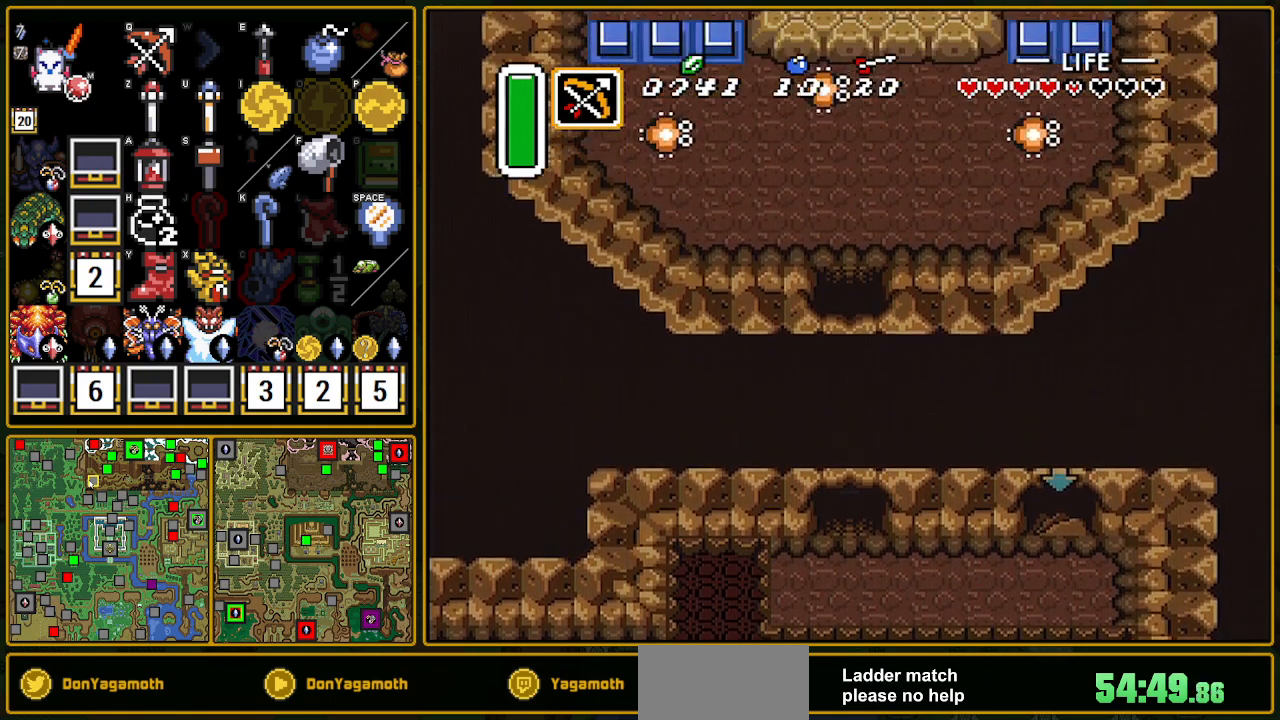
{"buttons": ["DPAD_UP"], "events": [[133, "DPAD_UP", "down"]]}
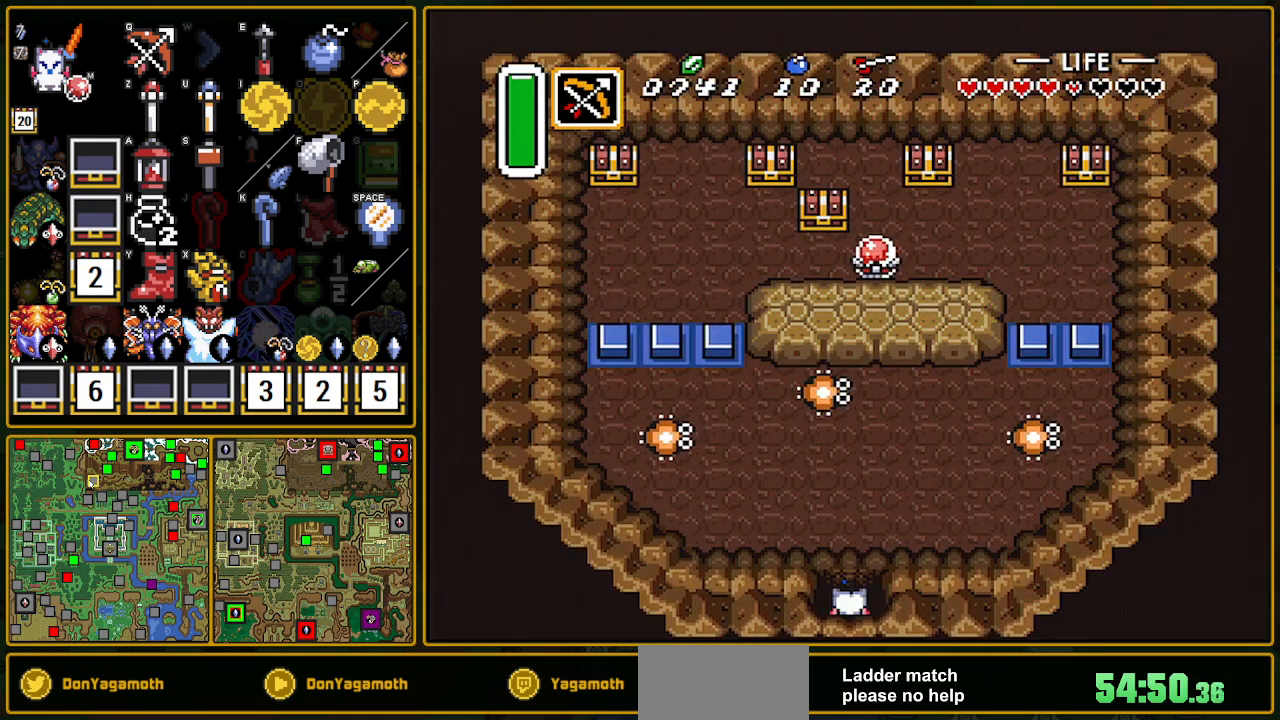
{"buttons": ["DPAD_UP", "DPAD_RIGHT"], "events": [[483, "DPAD_RIGHT", "down"]]}
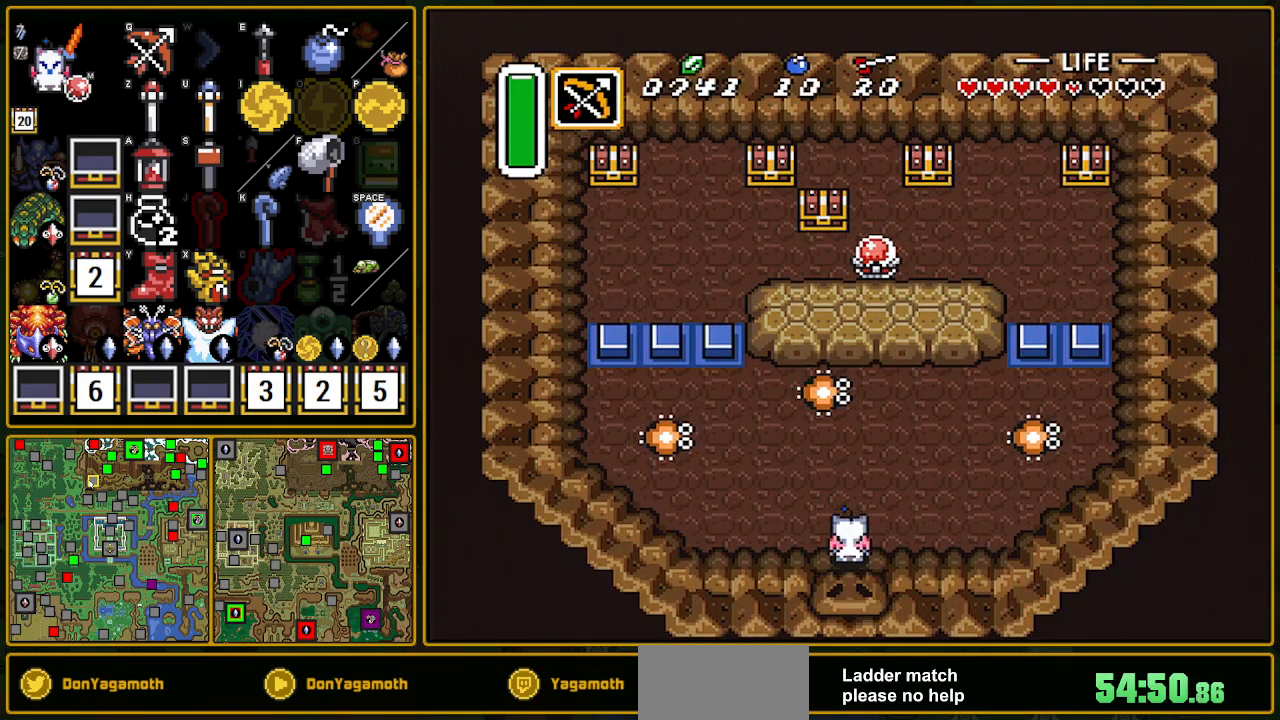
{"buttons": ["DPAD_UP"], "events": [[217, "DPAD_RIGHT", "up"], [250, "B", "down"], [400, "B", "up"]]}
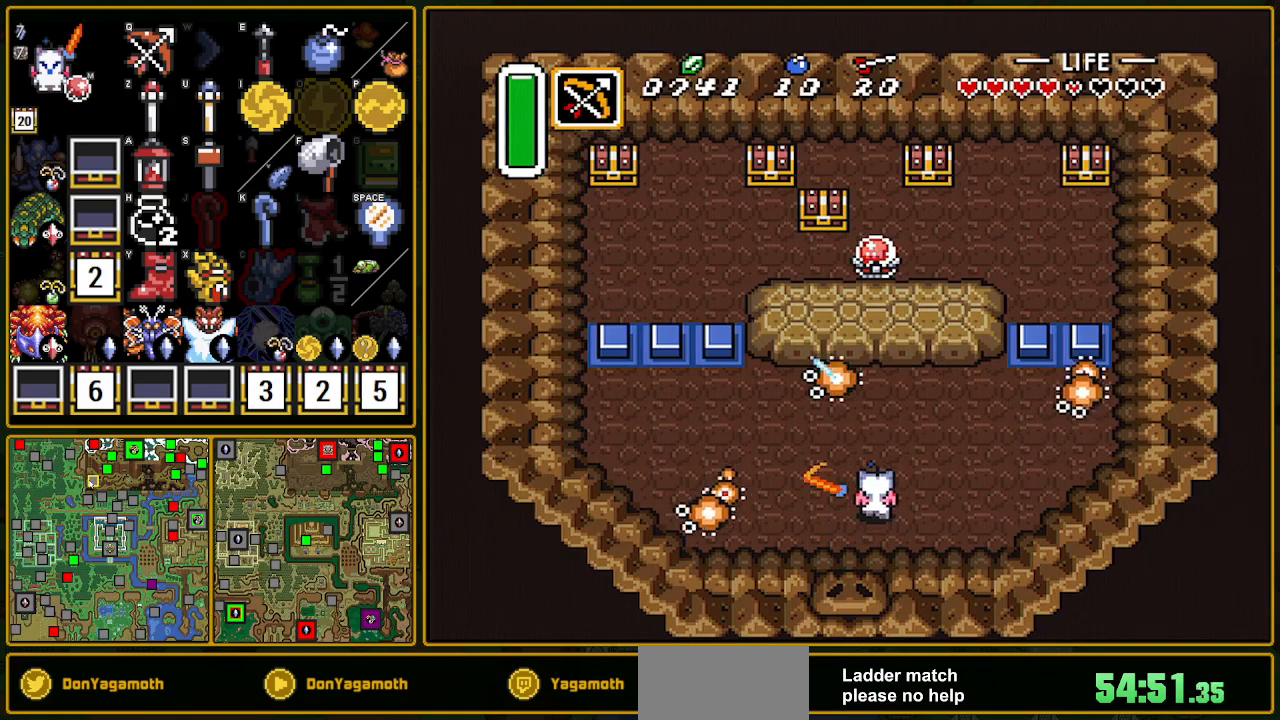
{"buttons": ["DPAD_UP"], "events": [[150, "Y", "down"], [267, "Y", "up"]]}
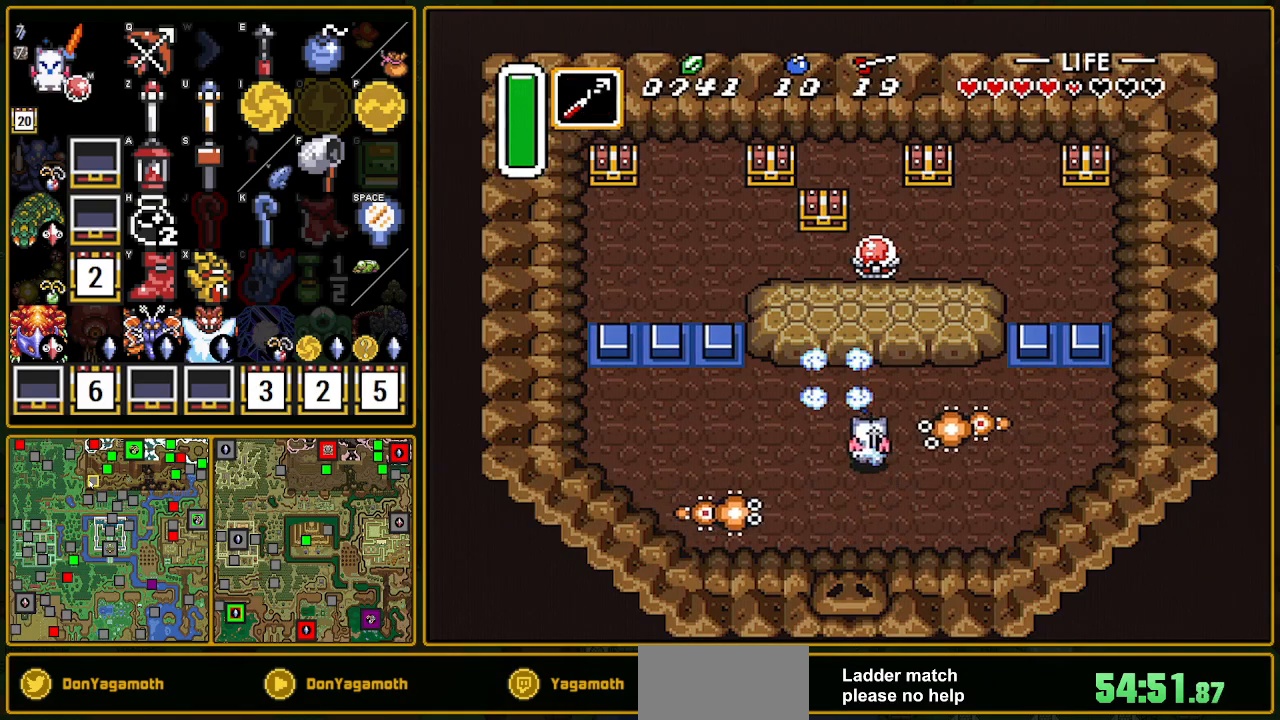
{"buttons": ["DPAD_LEFT"], "events": [[33, "DPAD_LEFT", "down"], [33, "DPAD_UP", "up"], [33, "R1", "down"], [100, "R1", "up"], [300, "Y", "down"], [350, "Y", "up"]]}
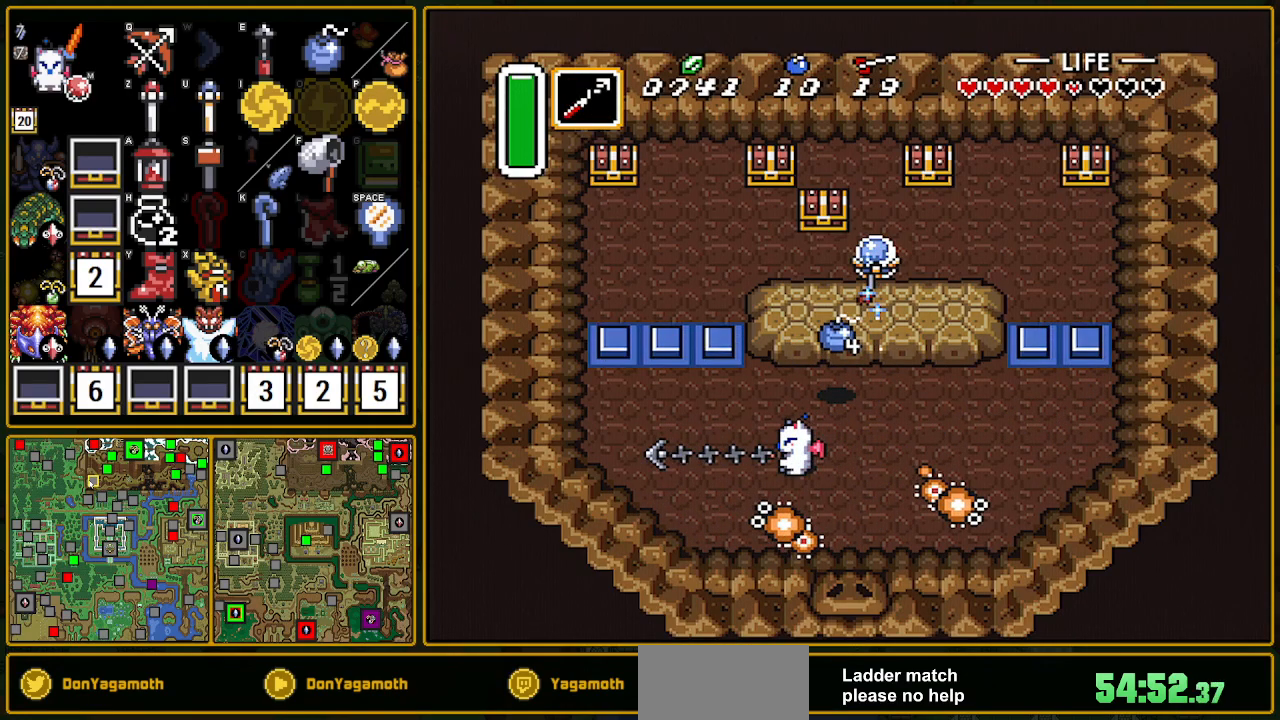
{"buttons": ["DPAD_UP"], "events": [[217, "DPAD_LEFT", "up"], [217, "DPAD_UP", "down"]]}
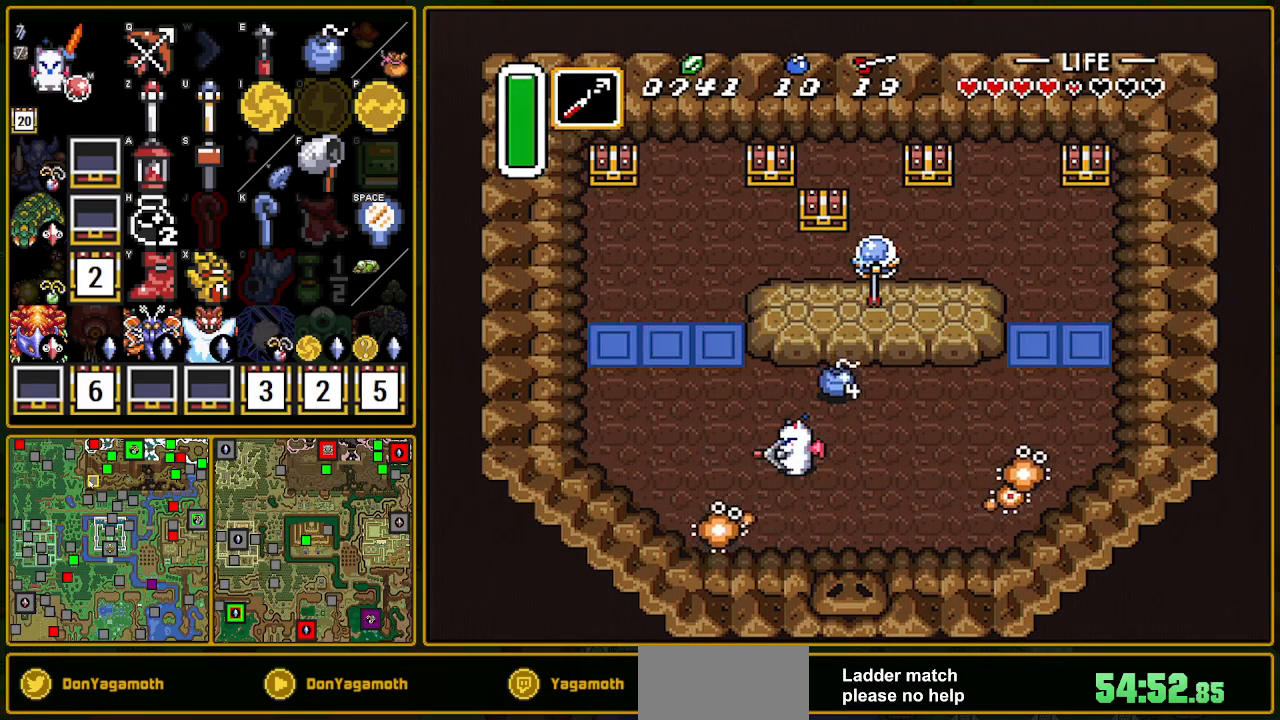
{"buttons": ["DPAD_UP", "DPAD_LEFT"], "events": [[383, "DPAD_LEFT", "down"]]}
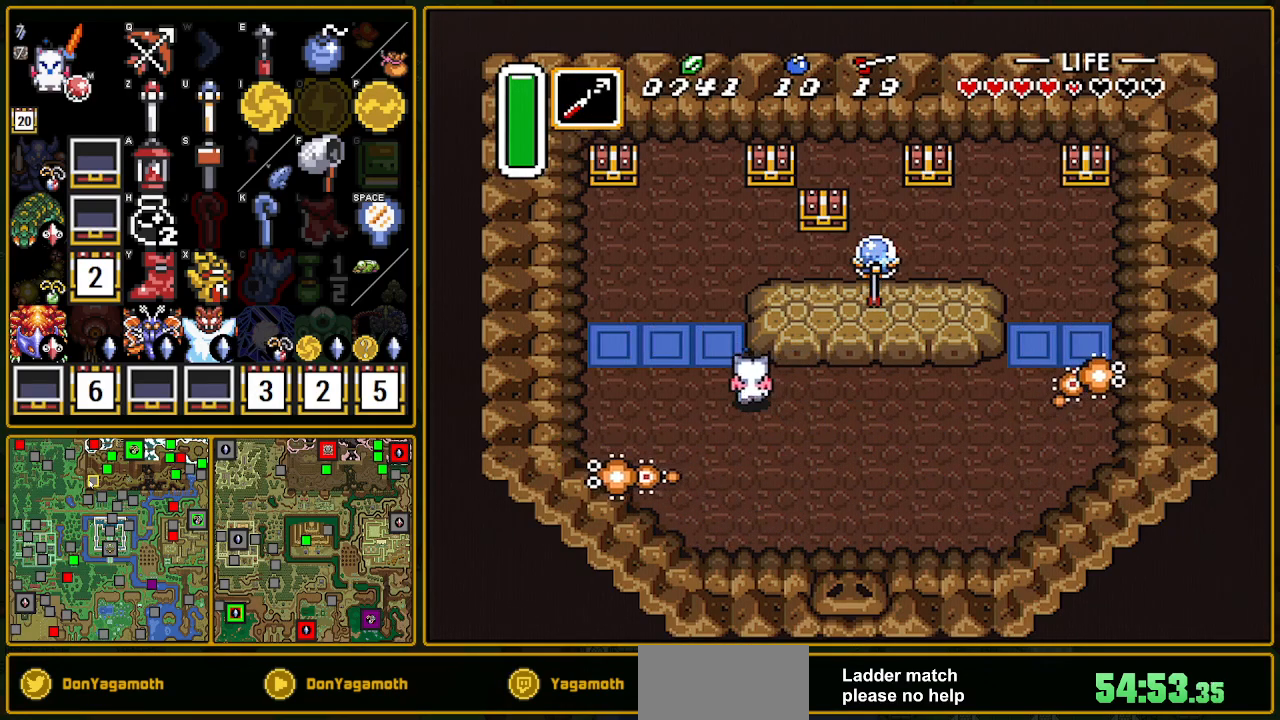
{"buttons": ["DPAD_LEFT"], "events": [[267, "DPAD_DOWN", "down"], [267, "DPAD_UP", "up"], [283, "DPAD_LEFT", "up"], [433, "Y", "down"], [450, "DPAD_DOWN", "up"], [467, "DPAD_LEFT", "down"], [467, "Y", "up"]]}
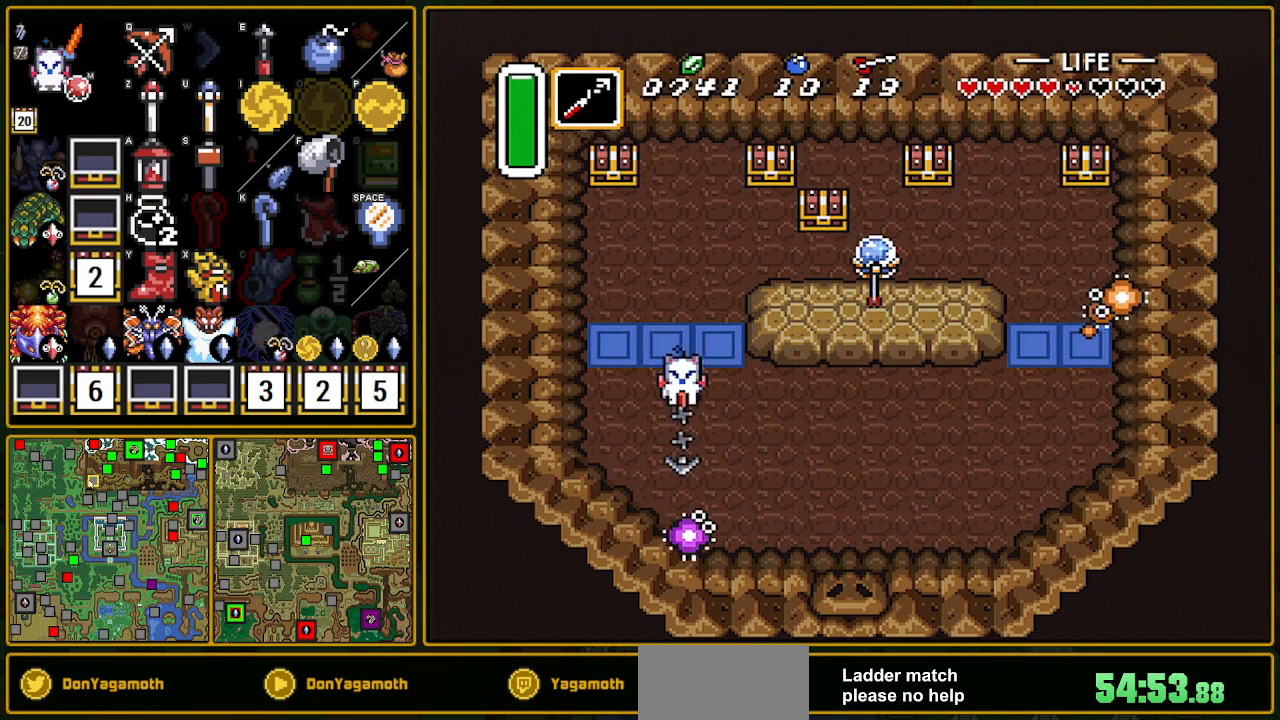
{"buttons": ["DPAD_UP"], "events": [[200, "DPAD_UP", "down"], [383, "DPAD_LEFT", "up"], [467, "Y", "down"], [483, "Y", "up"]]}
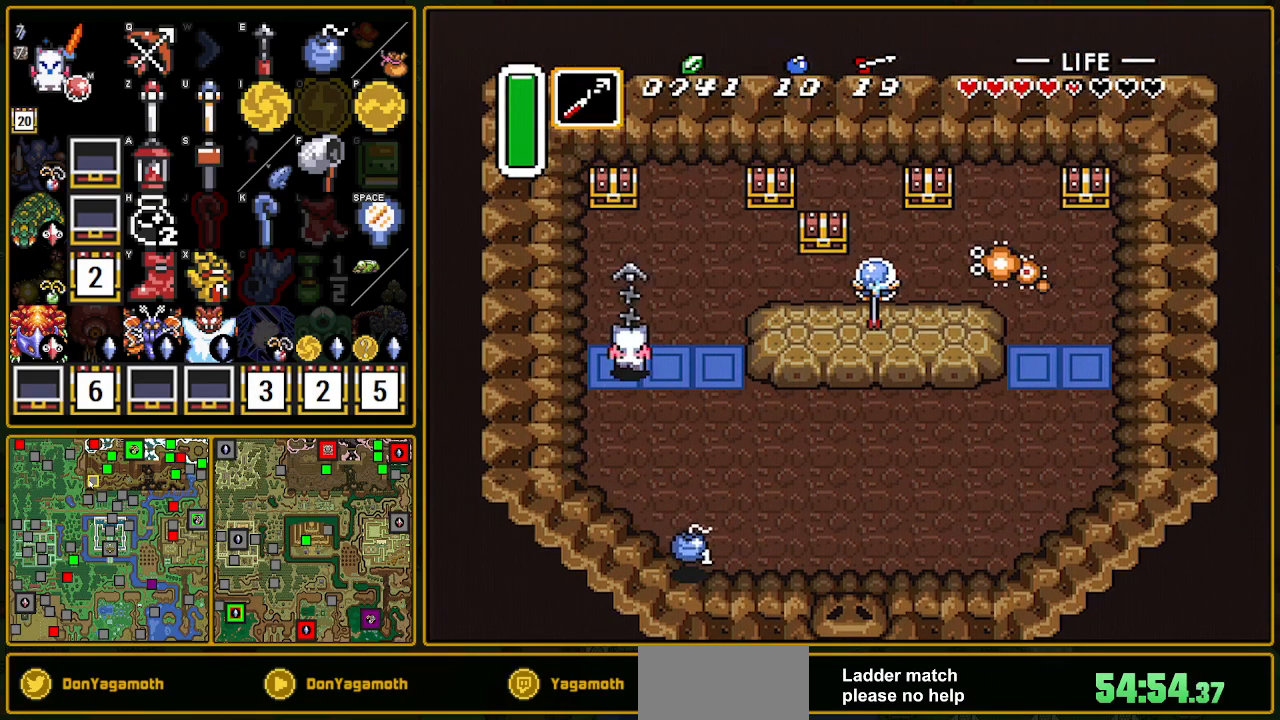
{"buttons": ["A", "DPAD_UP"], "events": [[33, "Y", "down"], [117, "Y", "up"], [400, "A", "down"]]}
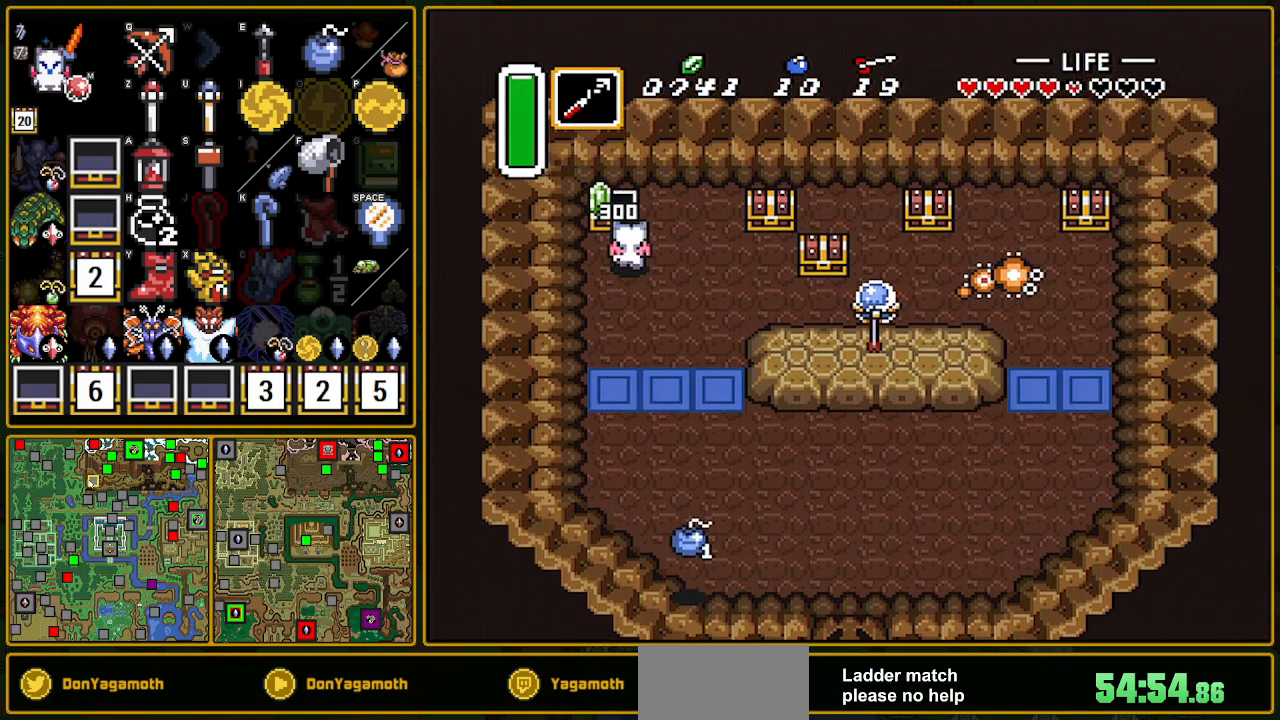
{"buttons": ["DPAD_RIGHT"], "events": [[17, "A", "up"], [17, "DPAD_UP", "up"], [183, "DPAD_RIGHT", "down"]]}
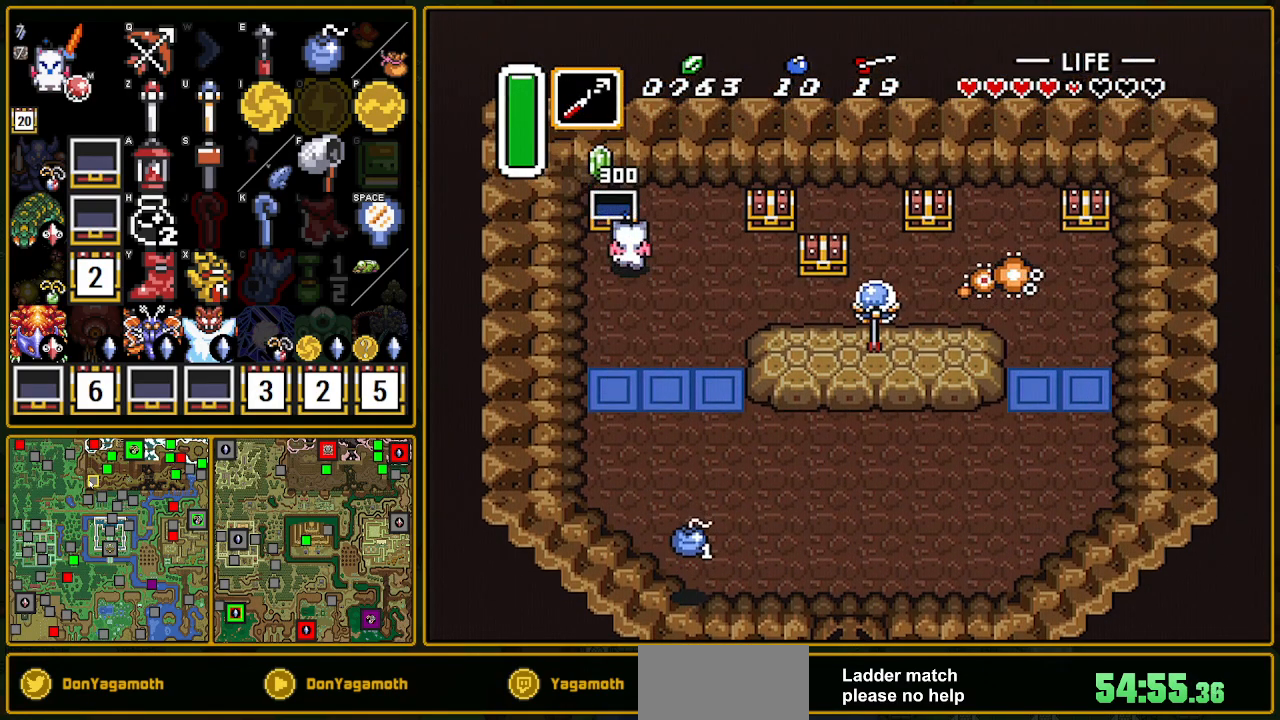
{"buttons": ["Y", "DPAD_RIGHT"], "events": [[383, "Y", "down"]]}
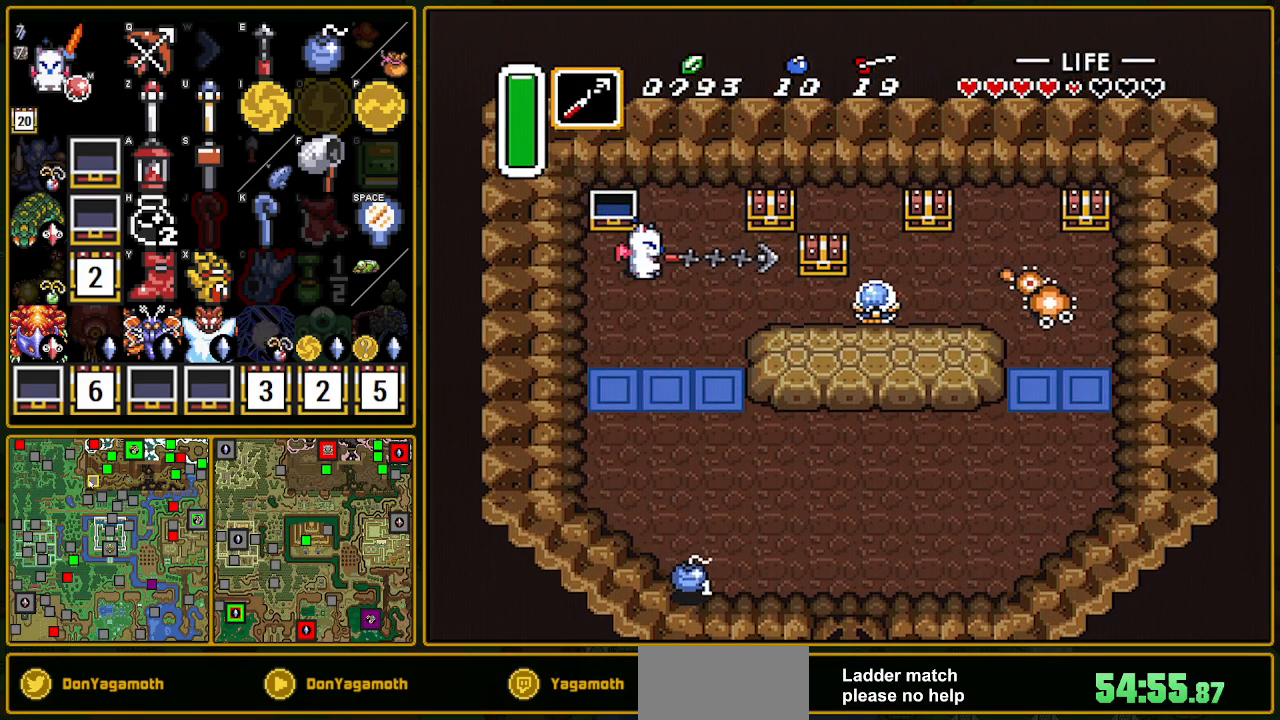
{"buttons": ["A"], "events": [[100, "Y", "up"], [183, "DPAD_UP", "down"], [200, "DPAD_RIGHT", "up"], [367, "A", "down"], [400, "DPAD_UP", "up"], [433, "A", "up"], [500, "A", "down"]]}
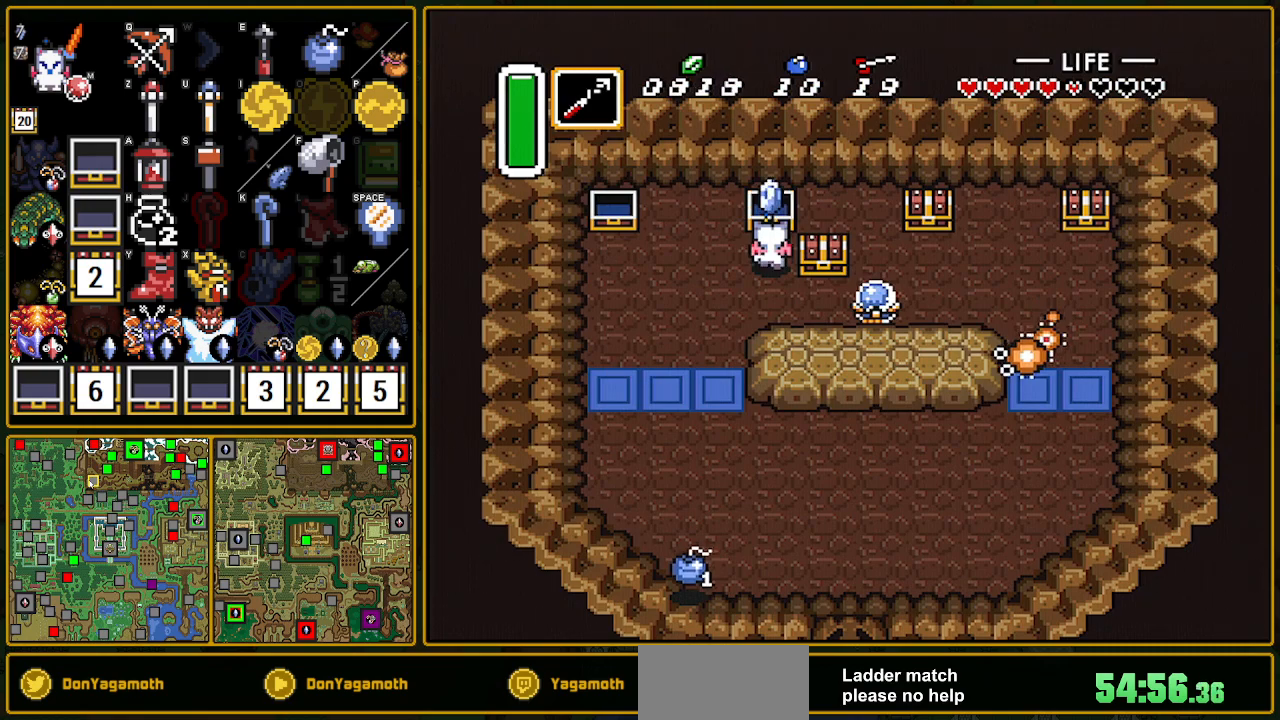
{"buttons": ["DPAD_DOWN"], "events": [[33, "A", "up"], [200, "DPAD_DOWN", "down"]]}
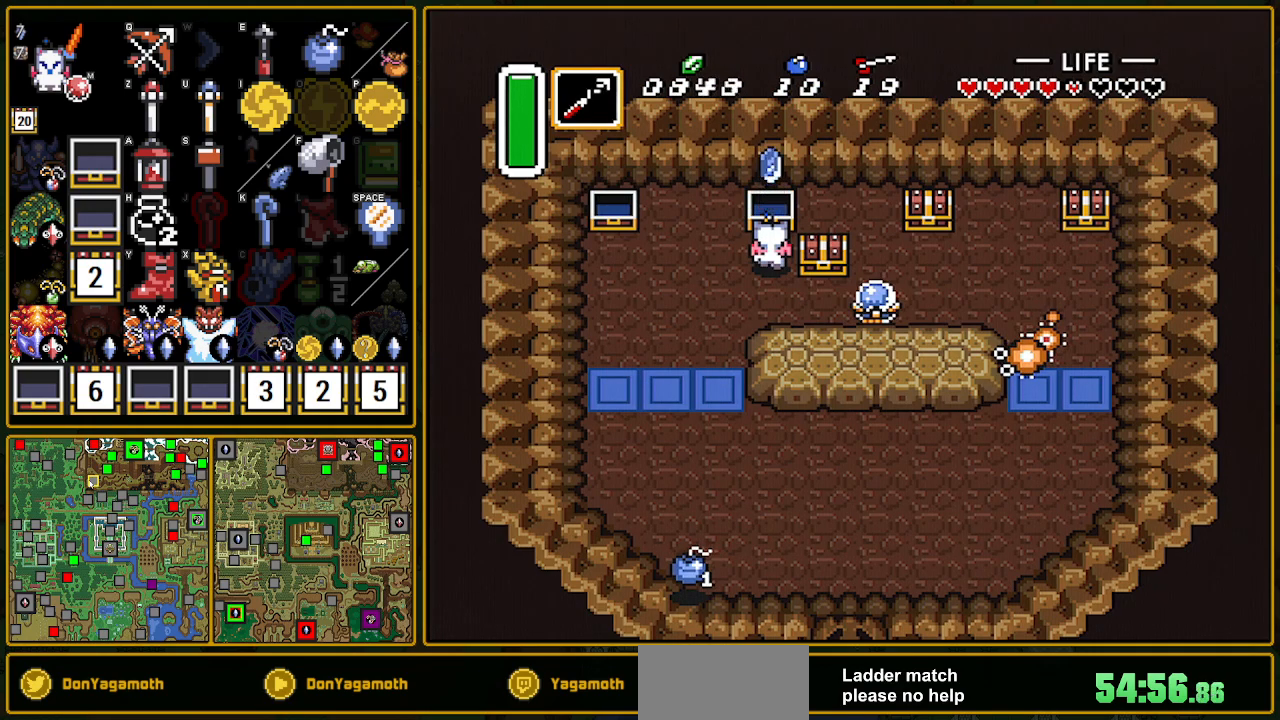
{"buttons": ["DPAD_DOWN", "DPAD_RIGHT"], "events": [[500, "DPAD_RIGHT", "down"]]}
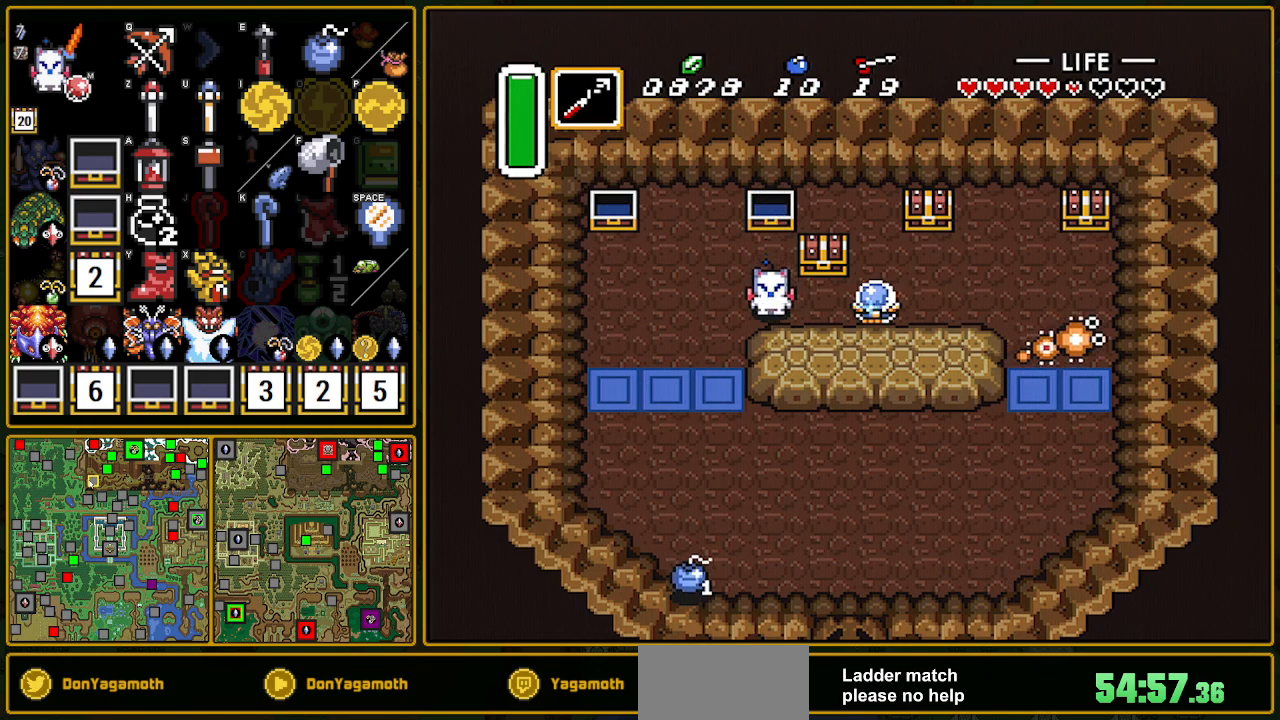
{"buttons": [], "events": [[17, "DPAD_DOWN", "up"], [133, "DPAD_UP", "down"], [217, "DPAD_RIGHT", "up"], [250, "DPAD_UP", "up"], [367, "A", "down"], [383, "A", "up"]]}
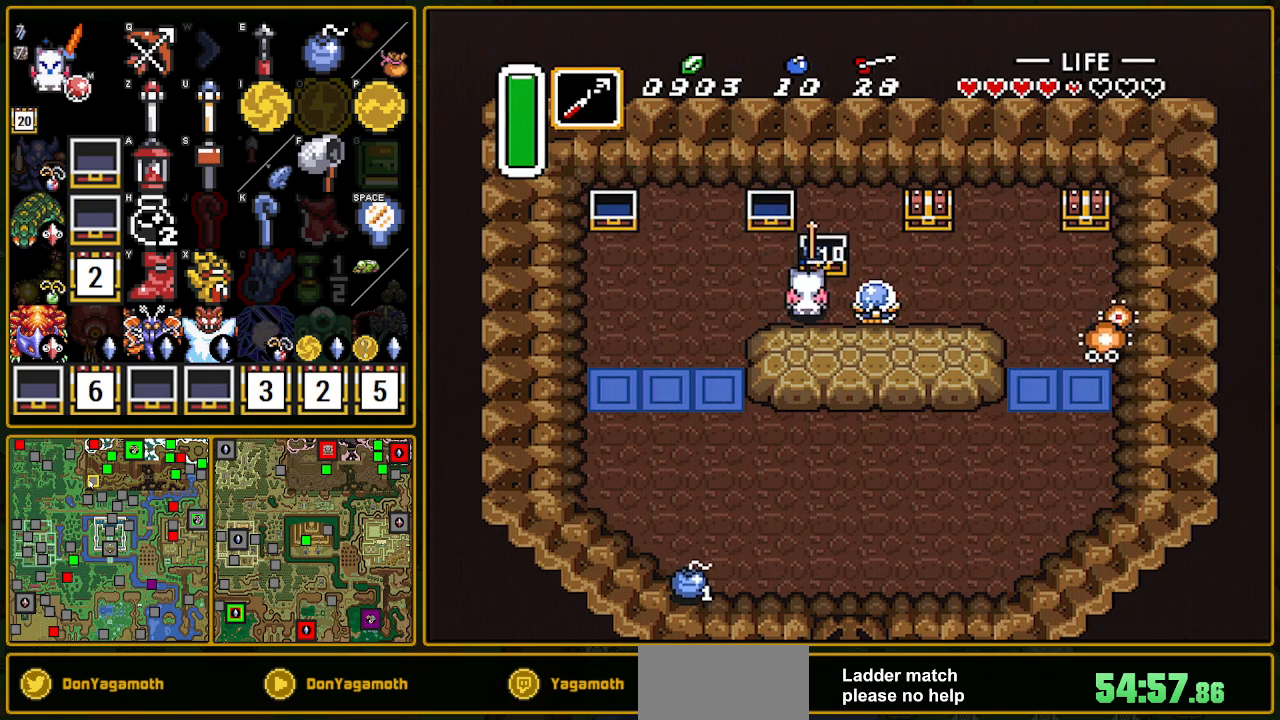
{"buttons": ["DPAD_LEFT"], "events": [[150, "DPAD_LEFT", "down"], [350, "DPAD_DOWN", "down"], [383, "DPAD_DOWN", "up"]]}
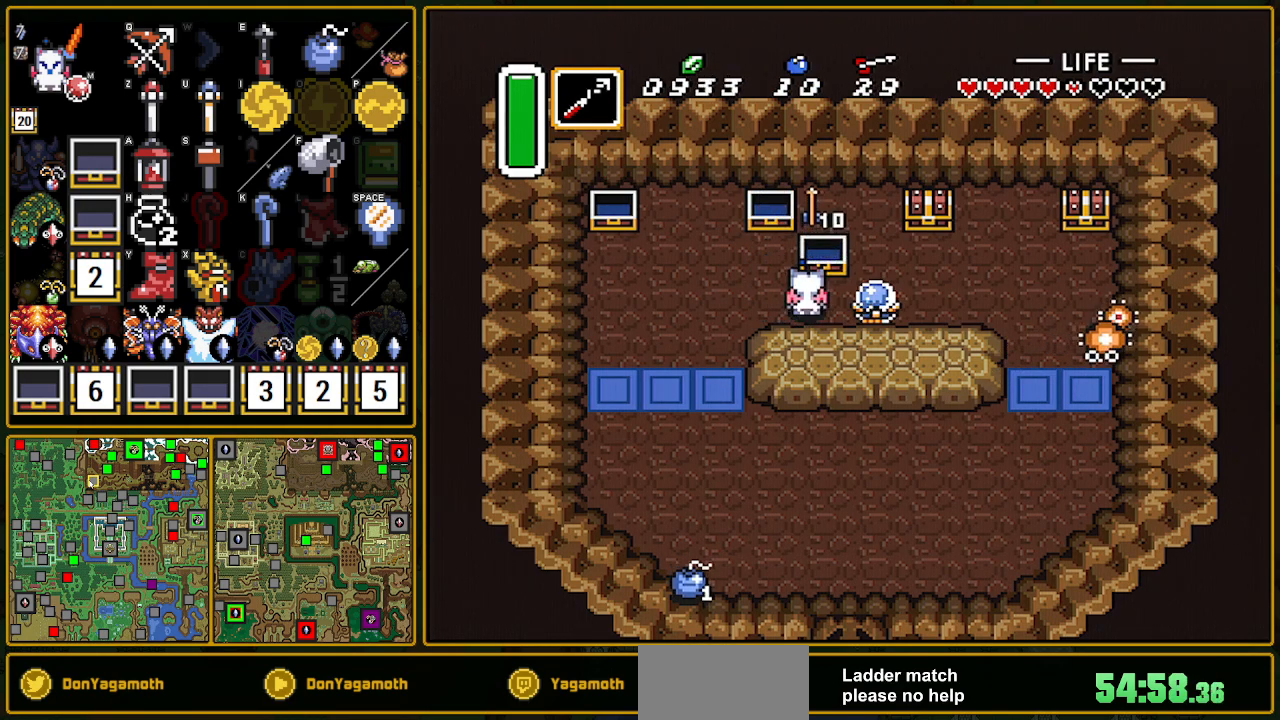
{"buttons": ["DPAD_DOWN", "DPAD_LEFT"], "events": [[33, "DPAD_DOWN", "down"]]}
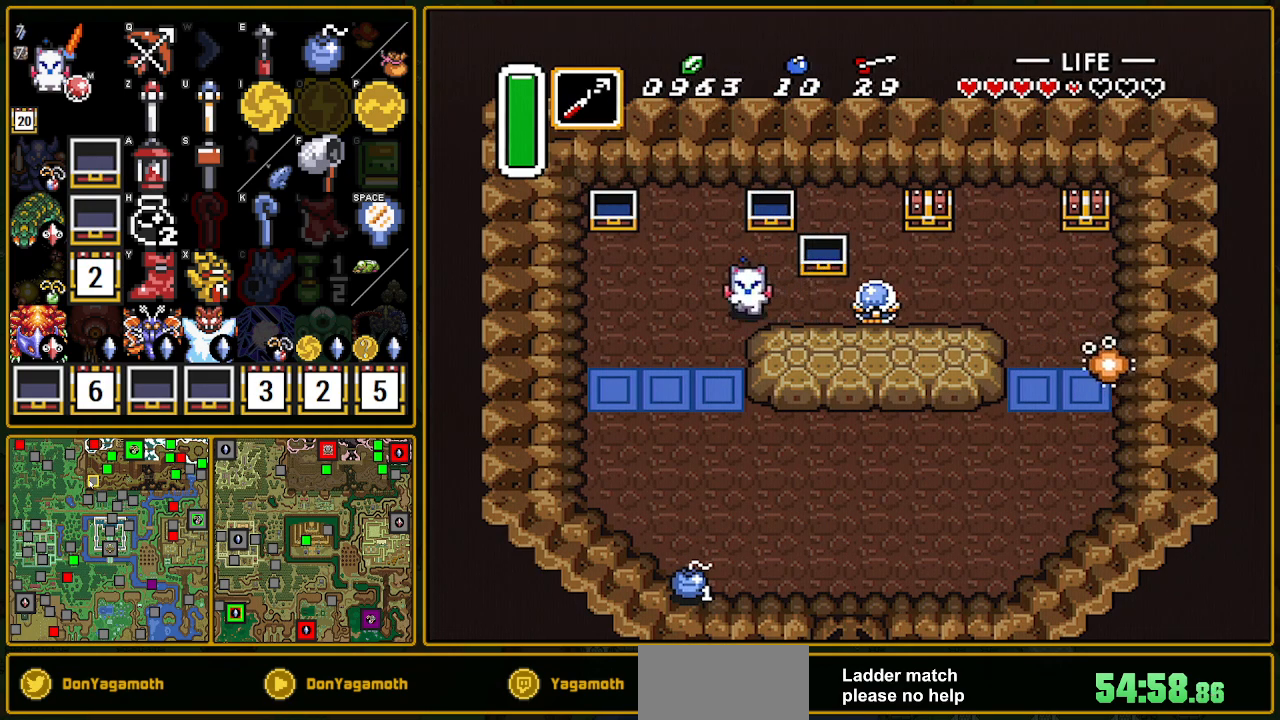
{"buttons": ["DPAD_DOWN"], "events": [[67, "DPAD_LEFT", "up"]]}
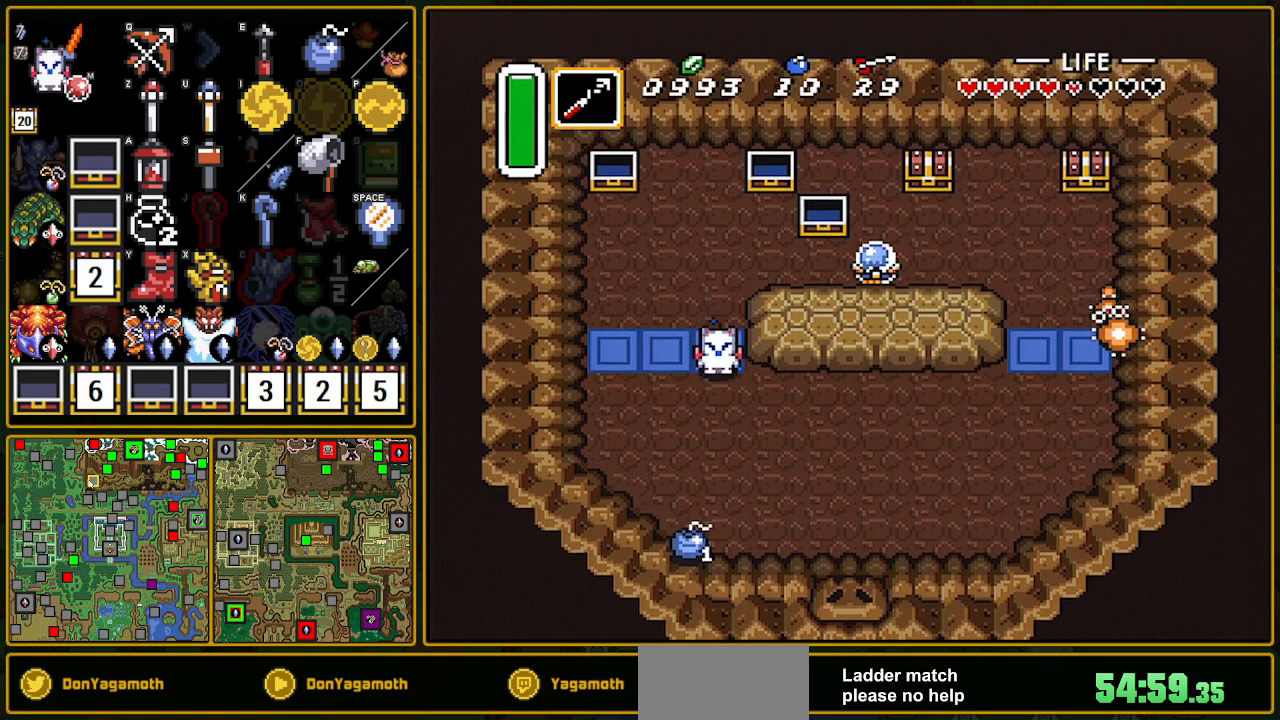
{"buttons": ["A"], "events": [[117, "A", "down"], [117, "DPAD_DOWN", "up"], [117, "DPAD_RIGHT", "down"], [250, "DPAD_RIGHT", "up"]]}
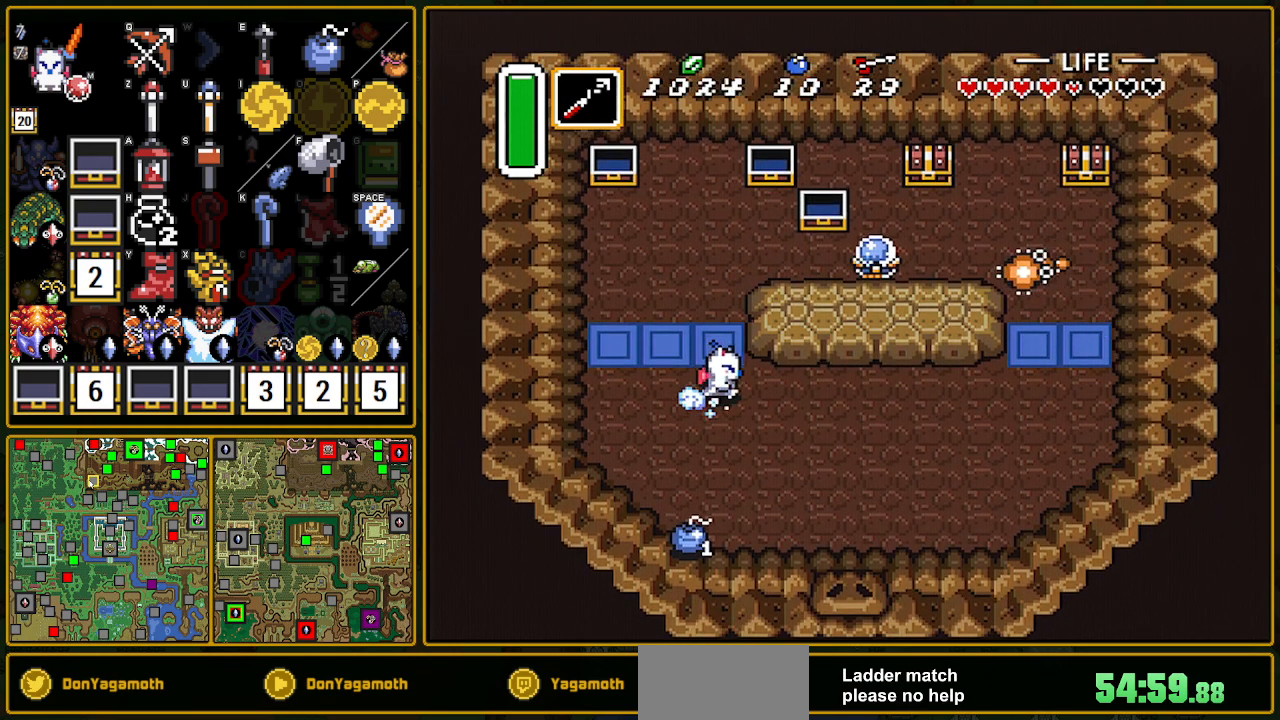
{"buttons": ["A"], "events": []}
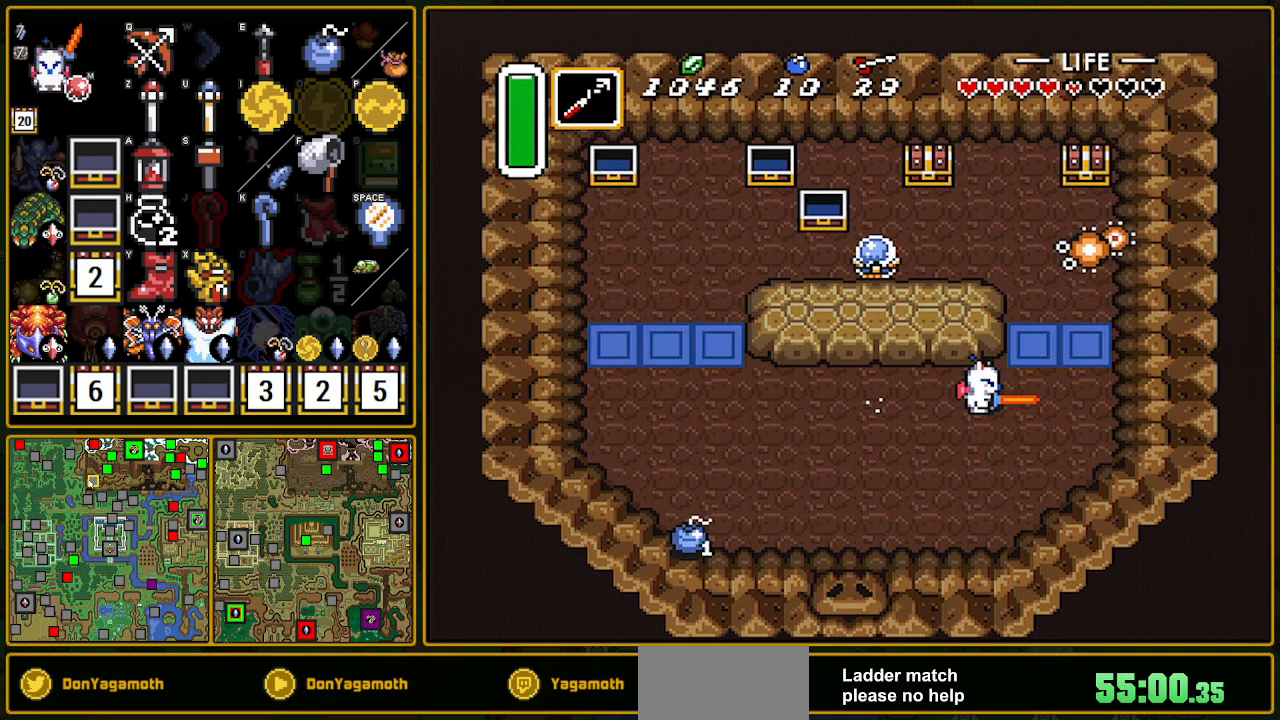
{"buttons": ["DPAD_UP", "DPAD_RIGHT"], "events": [[33, "A", "up"], [67, "DPAD_UP", "down"], [233, "B", "down"], [467, "B", "up"], [467, "DPAD_RIGHT", "down"]]}
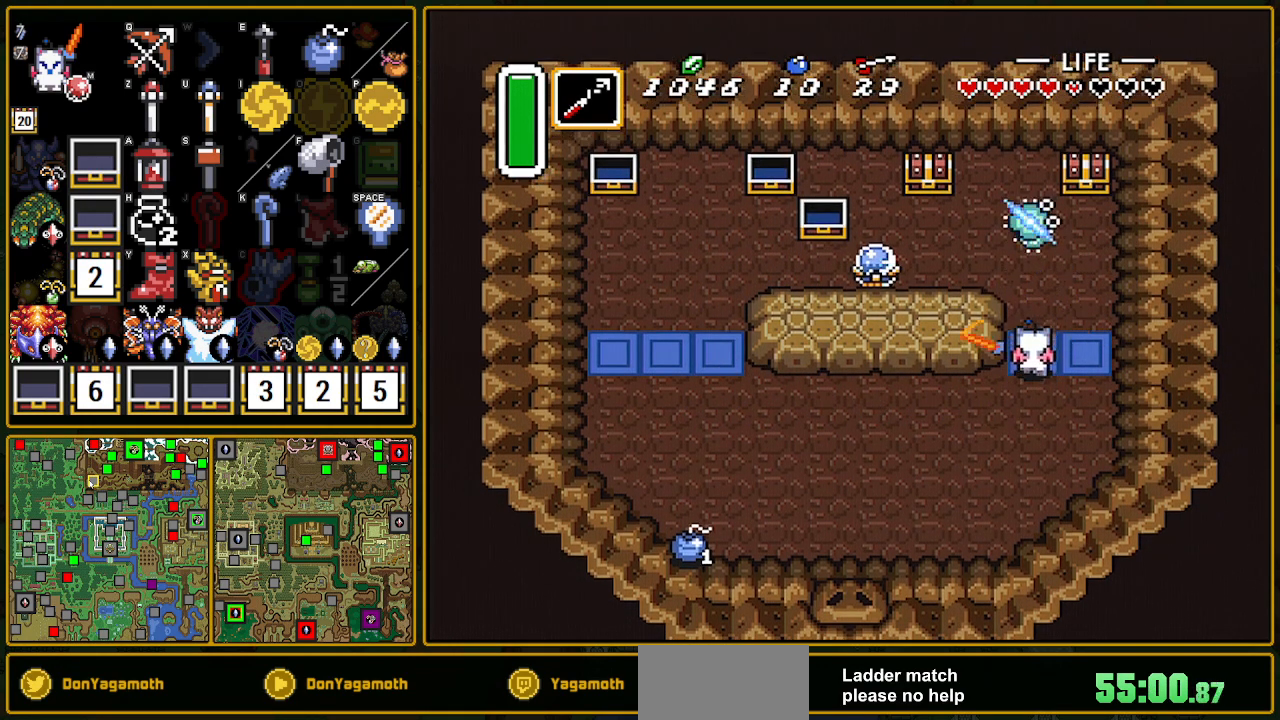
{"buttons": ["Y", "DPAD_UP"], "events": [[250, "Y", "down"], [283, "DPAD_RIGHT", "up"], [317, "Y", "up"], [367, "Y", "down"]]}
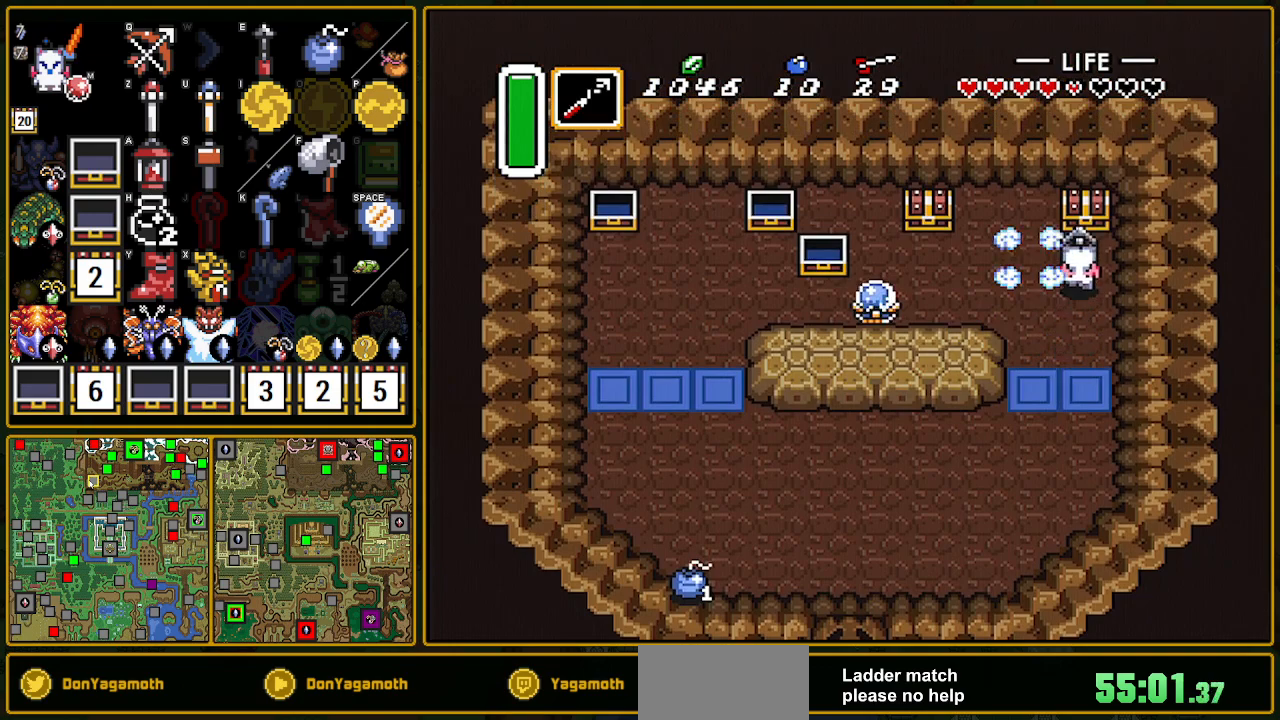
{"buttons": ["DPAD_LEFT"], "events": [[17, "Y", "up"], [117, "A", "down"], [167, "A", "up"], [283, "A", "down"], [300, "A", "up"], [333, "DPAD_UP", "up"], [383, "DPAD_LEFT", "down"]]}
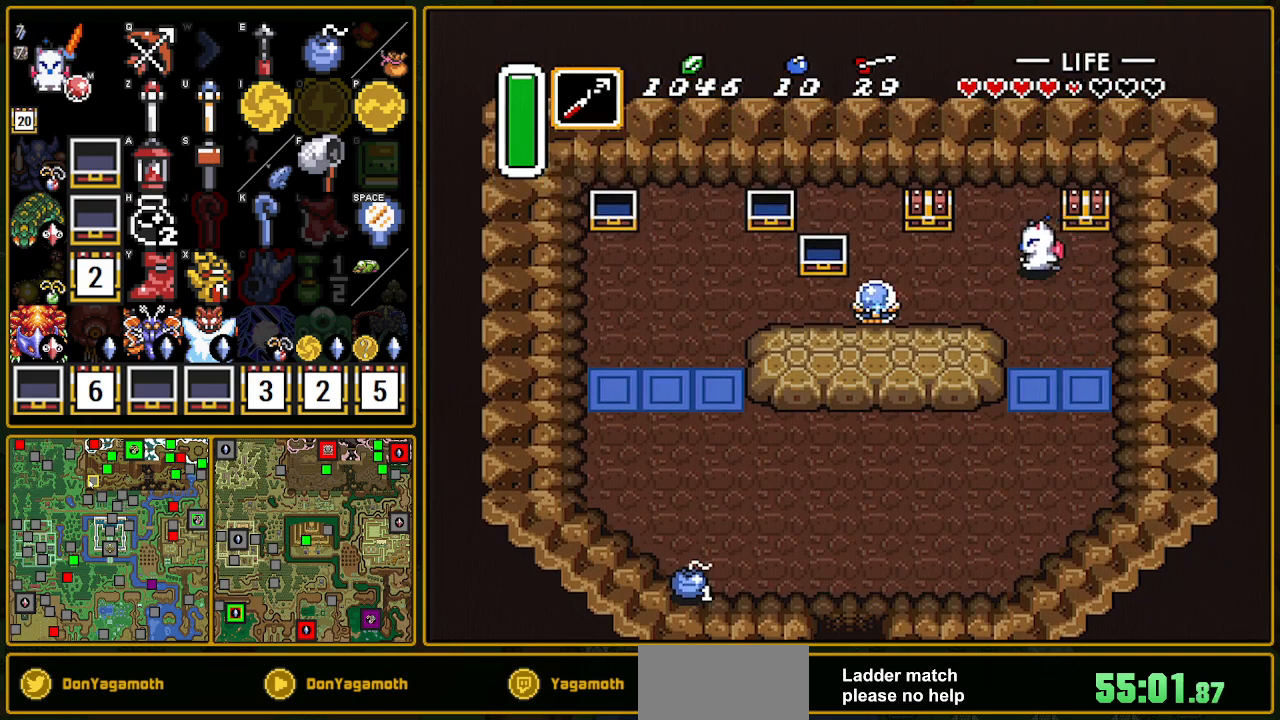
{"buttons": ["DPAD_UP"], "events": [[83, "DPAD_LEFT", "up"], [83, "DPAD_UP", "down"], [150, "DPAD_RIGHT", "down"], [150, "DPAD_UP", "up"], [450, "DPAD_UP", "down"], [467, "DPAD_RIGHT", "up"]]}
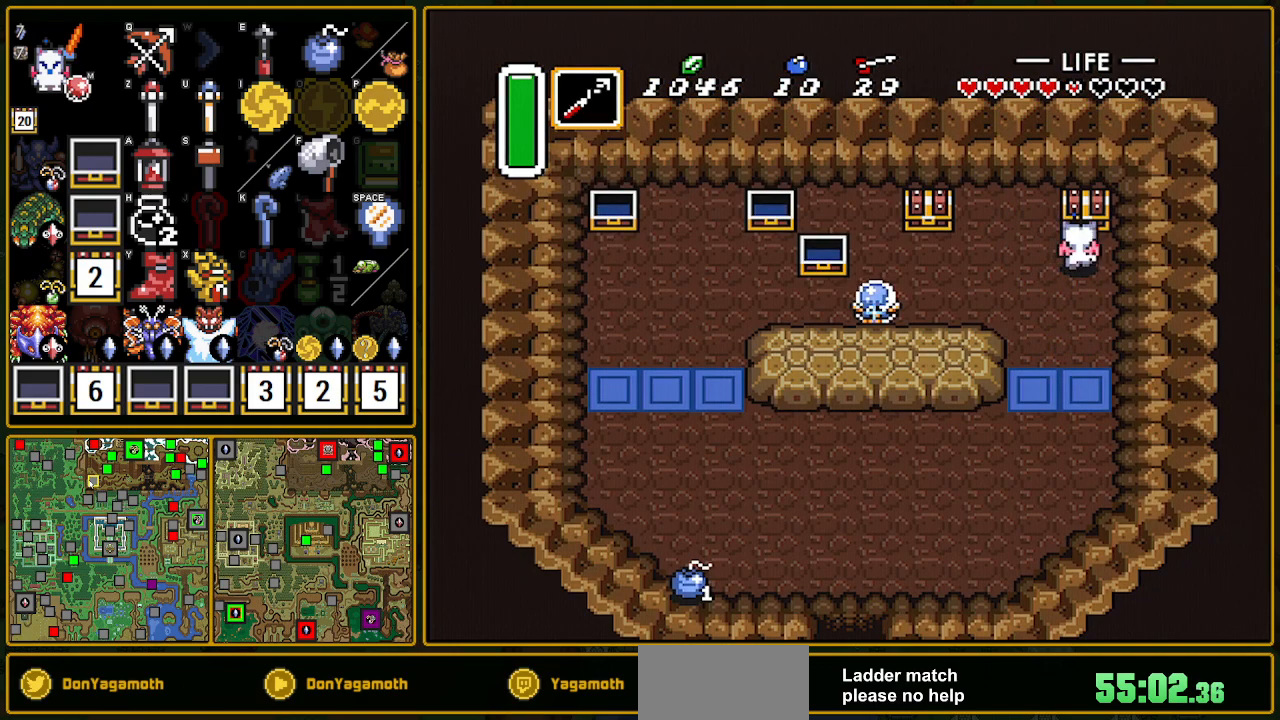
{"buttons": ["DPAD_LEFT"], "events": [[83, "A", "down"], [83, "DPAD_UP", "up"], [183, "A", "up"], [367, "DPAD_LEFT", "down"]]}